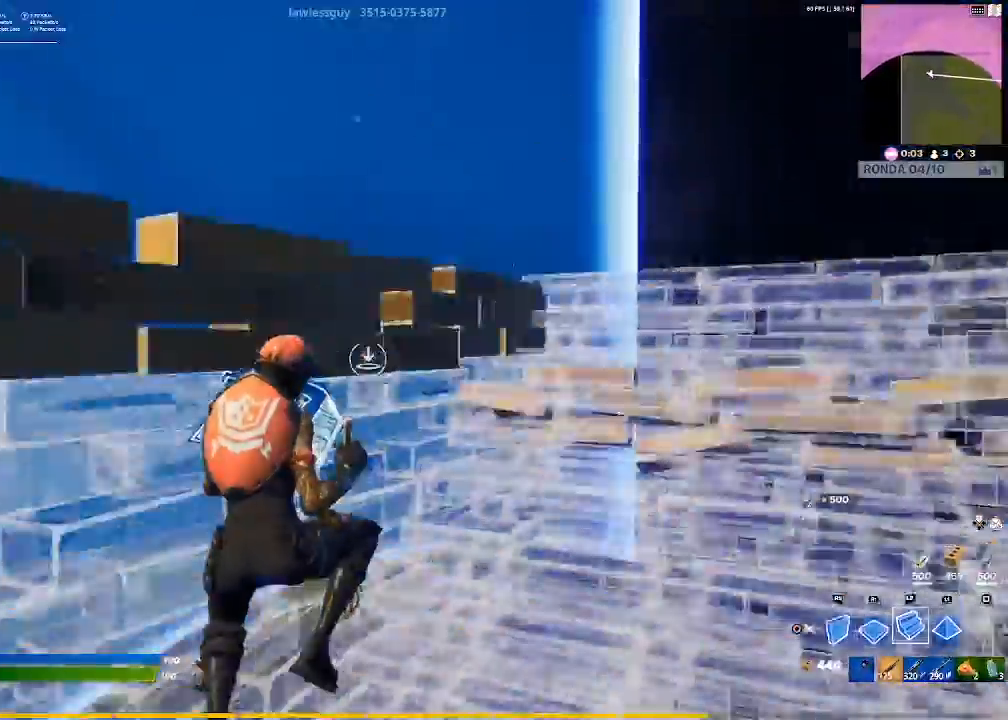
Gameplay with a controller (PlayStation layout); each line is a JSON object with the inputs held at the frame after it. "events" lists button and stick changes between this image and that frame as [ms after this image, input, new state], when the widget could be followed in between.
{"buttons": [], "left_stick": "up", "right_stick": "center", "events": [[101, "right_stick", "center"]]}
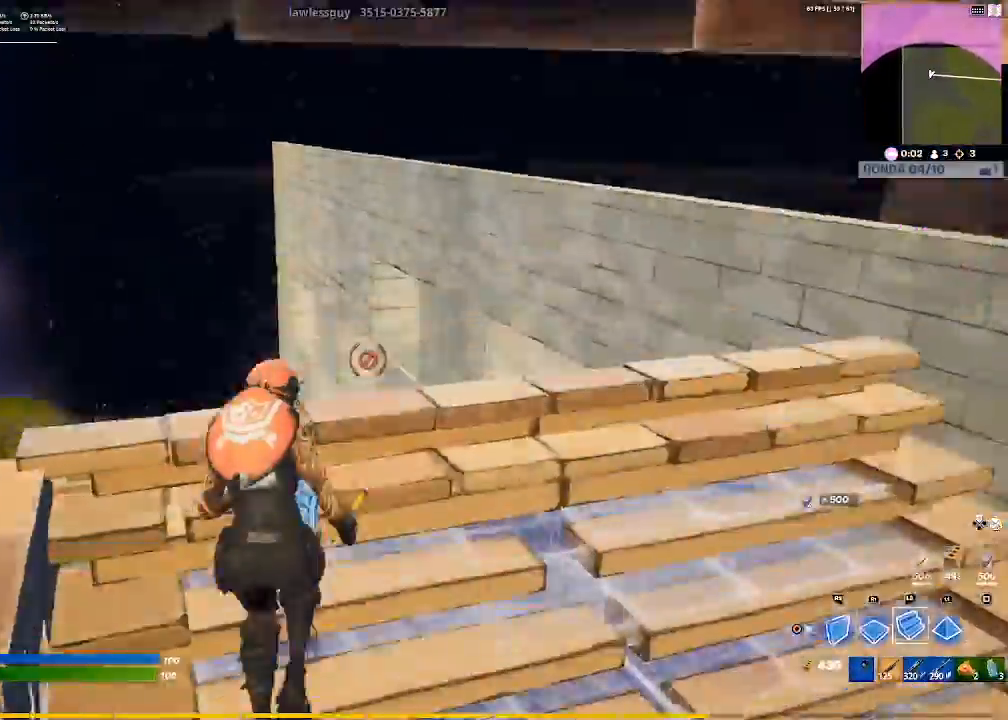
{"buttons": [], "left_stick": "up-right", "right_stick": "center", "events": [[33, "R1", "down"], [133, "L2", "down"], [133, "R1", "up"], [267, "CIRCLE", "down"], [300, "L2", "up"], [367, "CIRCLE", "up"], [367, "left_stick", "up-right"]]}
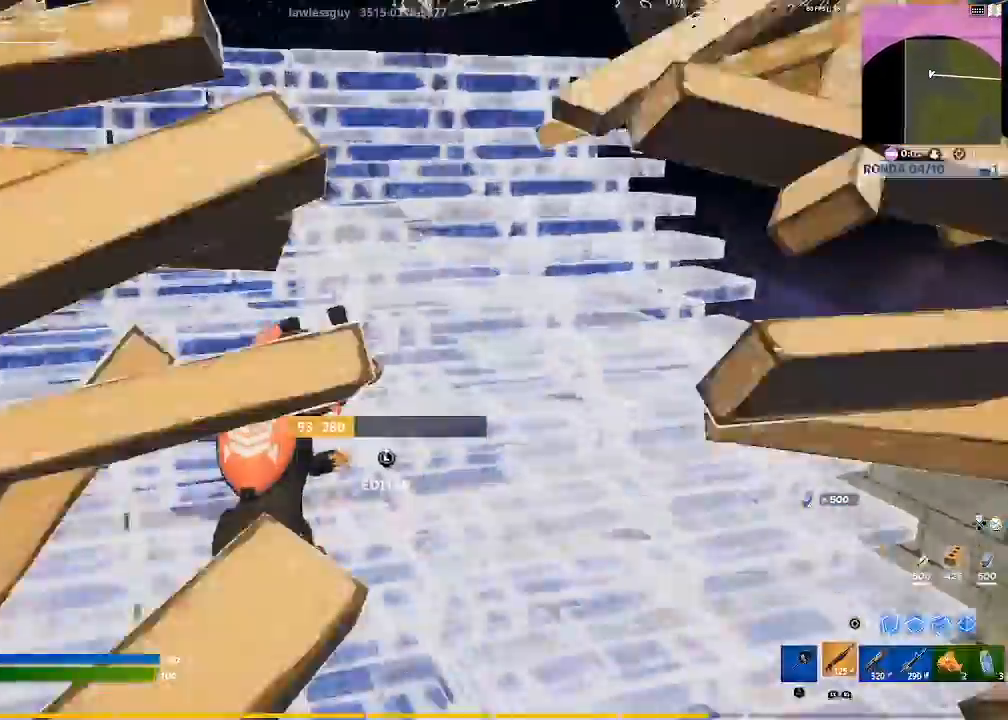
{"buttons": ["R2"], "left_stick": "up-right", "right_stick": "down-left", "events": [[134, "CIRCLE", "down"], [234, "CIRCLE", "up"], [367, "R2", "down"], [468, "right_stick", "down-left"]]}
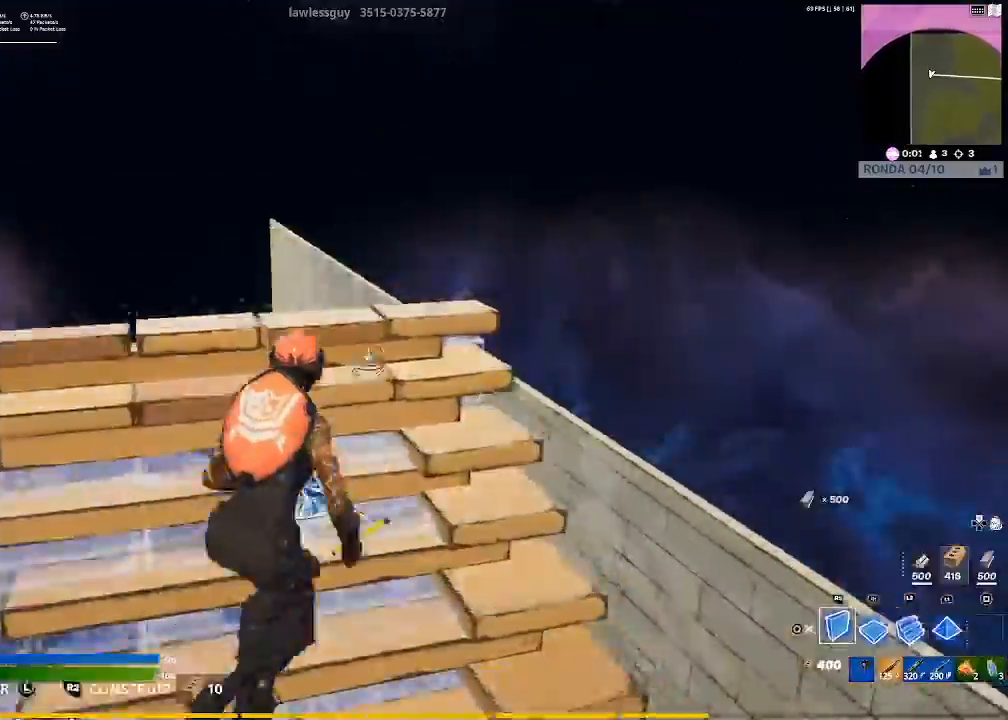
{"buttons": ["CIRCLE", "L2"], "left_stick": "up", "right_stick": "center", "events": [[33, "right_stick", "left"], [100, "left_stick", "up"], [133, "right_stick", "center"], [233, "CROSS", "down"], [233, "R2", "up"], [334, "CROSS", "up"], [367, "L2", "down"], [467, "CIRCLE", "down"]]}
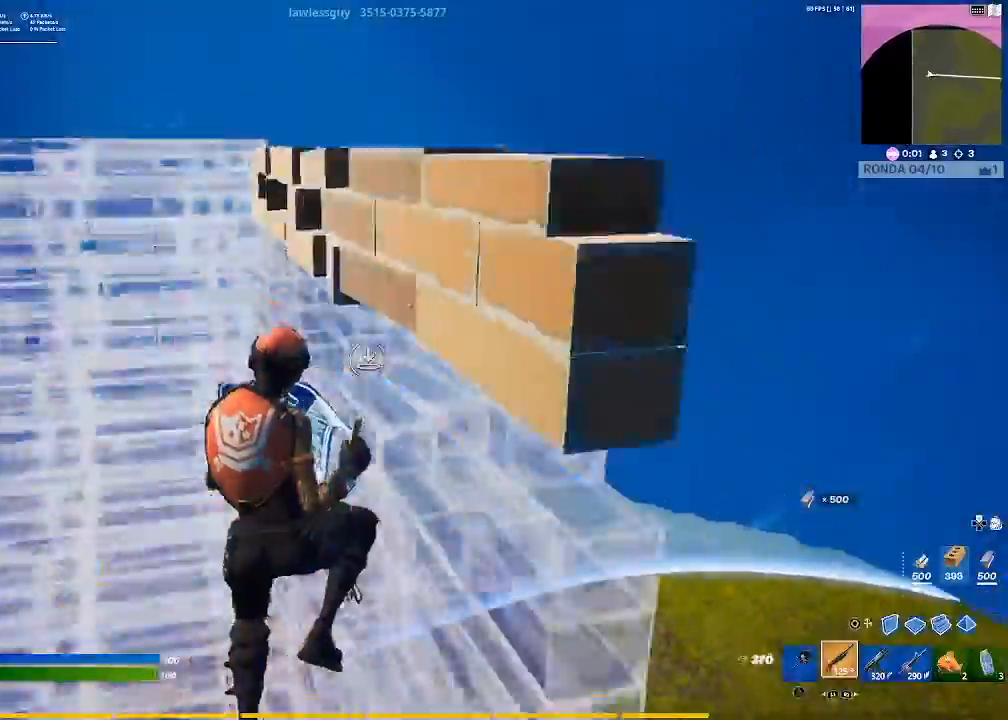
{"buttons": ["CIRCLE"], "left_stick": "up", "right_stick": "center", "events": [[34, "L2", "up"], [67, "CIRCLE", "up"], [167, "right_stick", "down-left"], [401, "right_stick", "center"], [501, "CIRCLE", "down"]]}
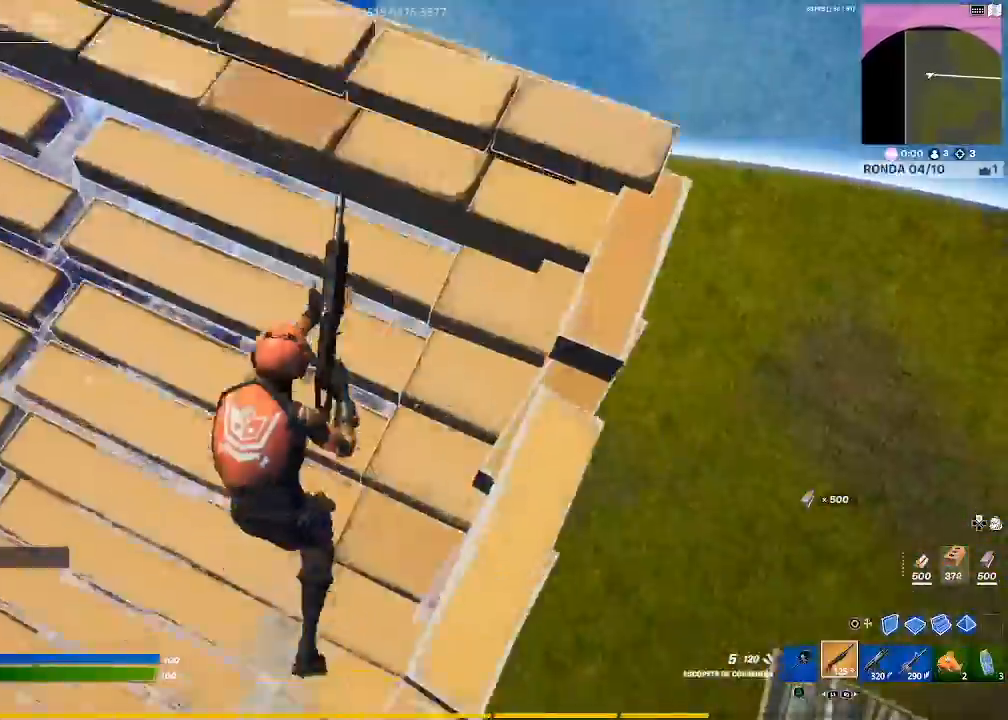
{"buttons": ["R1"], "left_stick": "up-right", "right_stick": "center", "events": [[100, "CIRCLE", "up"], [167, "left_stick", "up-right"], [267, "R1", "down"], [300, "right_stick", "right"], [500, "right_stick", "center"]]}
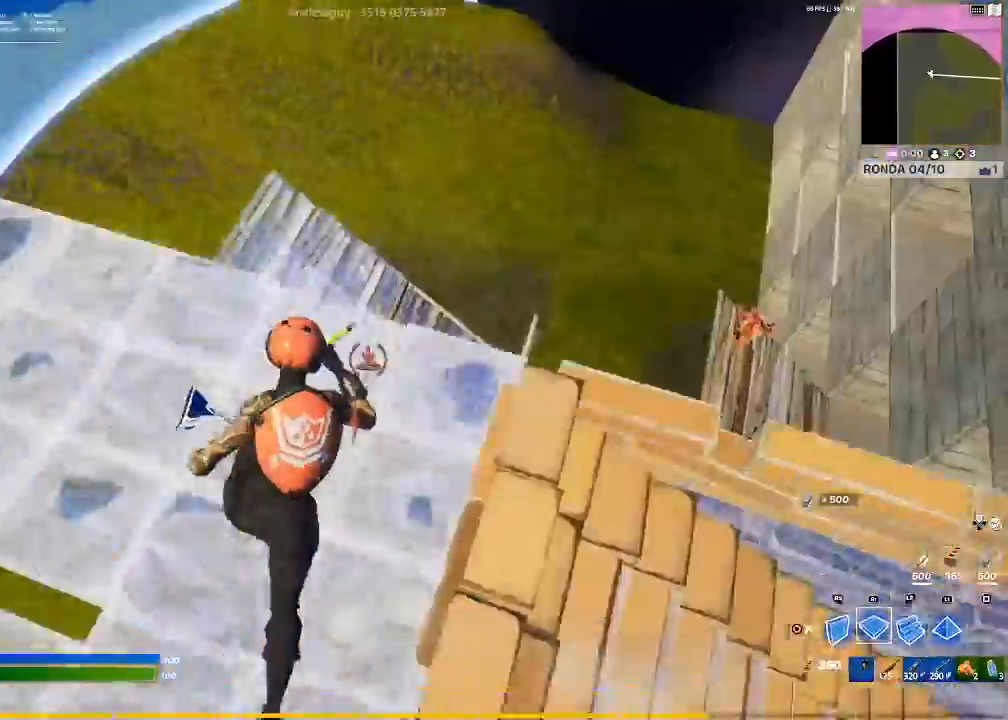
{"buttons": [], "left_stick": "up-right", "right_stick": "center", "events": [[134, "CIRCLE", "down"], [234, "CIRCLE", "up"], [234, "R1", "up"], [367, "right_stick", "left"], [501, "right_stick", "center"]]}
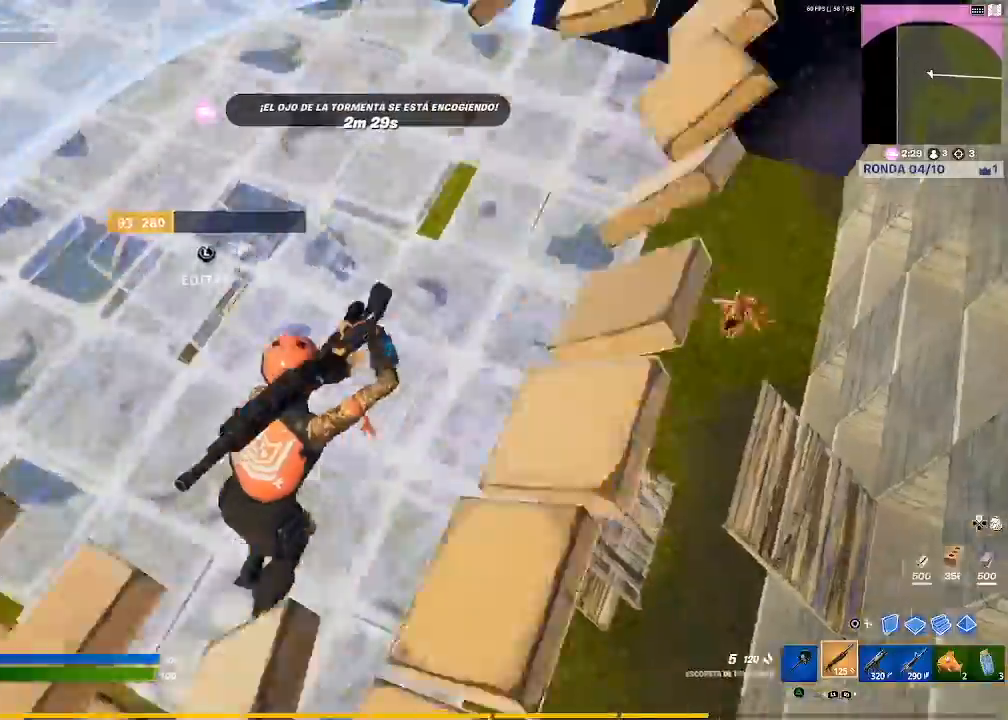
{"buttons": ["CIRCLE"], "left_stick": "up-right", "right_stick": "center", "events": [[467, "CIRCLE", "down"]]}
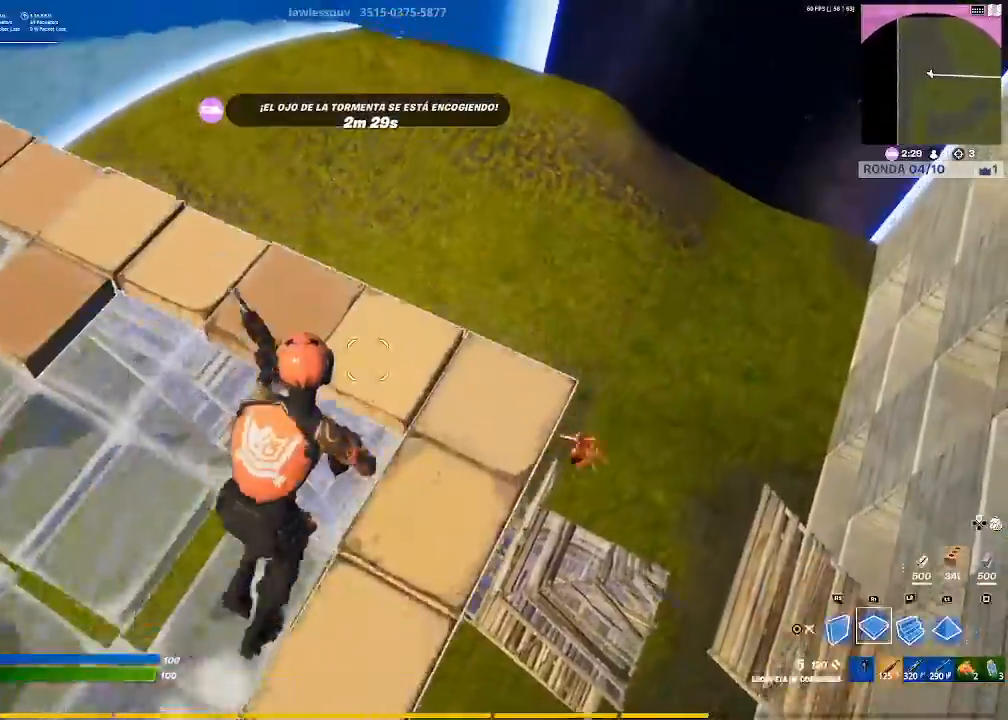
{"buttons": [], "left_stick": "up-right", "right_stick": "down-left", "events": [[67, "CIRCLE", "up"], [134, "R1", "down"], [201, "CIRCLE", "down"], [267, "CIRCLE", "up"], [267, "R1", "up"], [367, "right_stick", "down-left"]]}
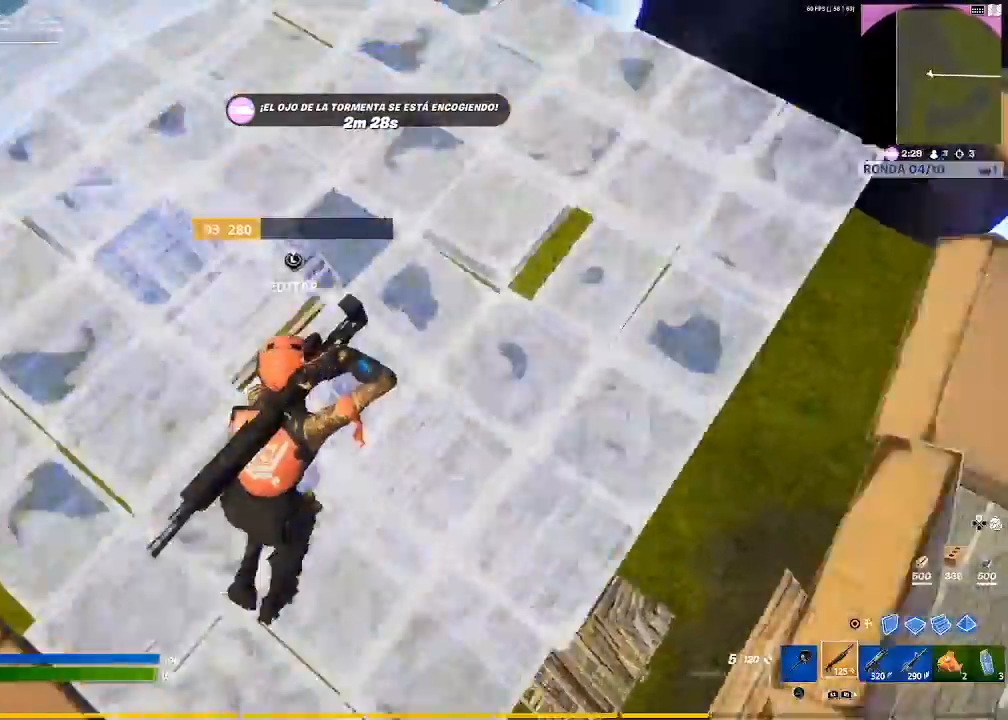
{"buttons": [], "left_stick": "up-right", "right_stick": "center", "events": [[67, "right_stick", "center"], [234, "right_stick", "left"], [334, "right_stick", "center"]]}
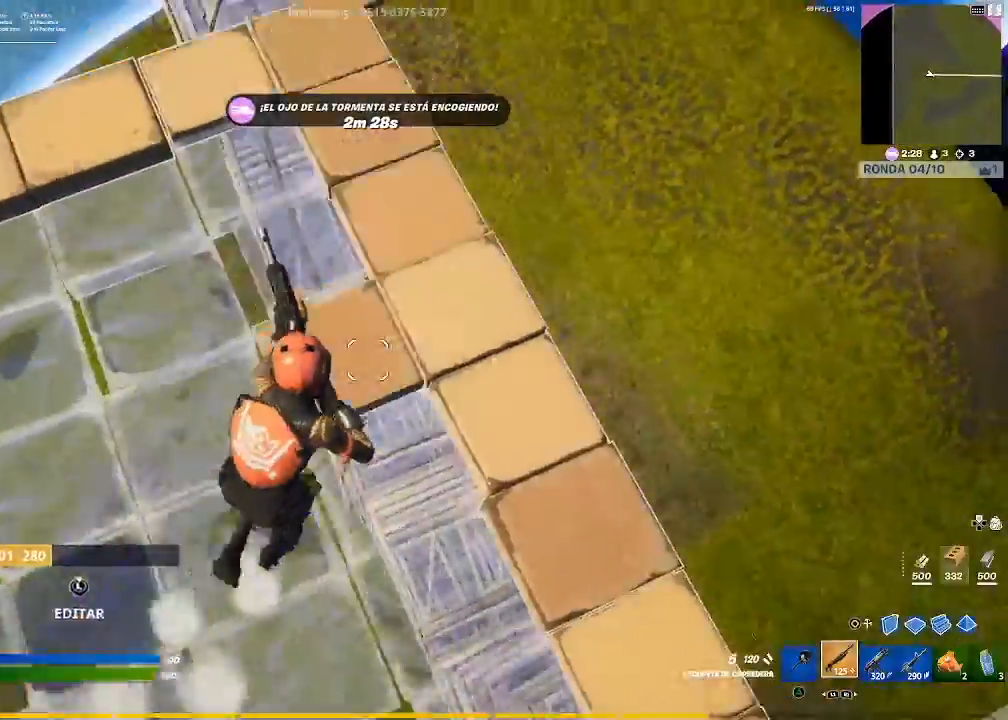
{"buttons": [], "left_stick": "up-left", "right_stick": "up-left", "events": [[67, "left_stick", "up-left"], [67, "right_stick", "left"], [134, "right_stick", "center"], [267, "CIRCLE", "down"], [367, "CIRCLE", "up"], [468, "right_stick", "up-left"]]}
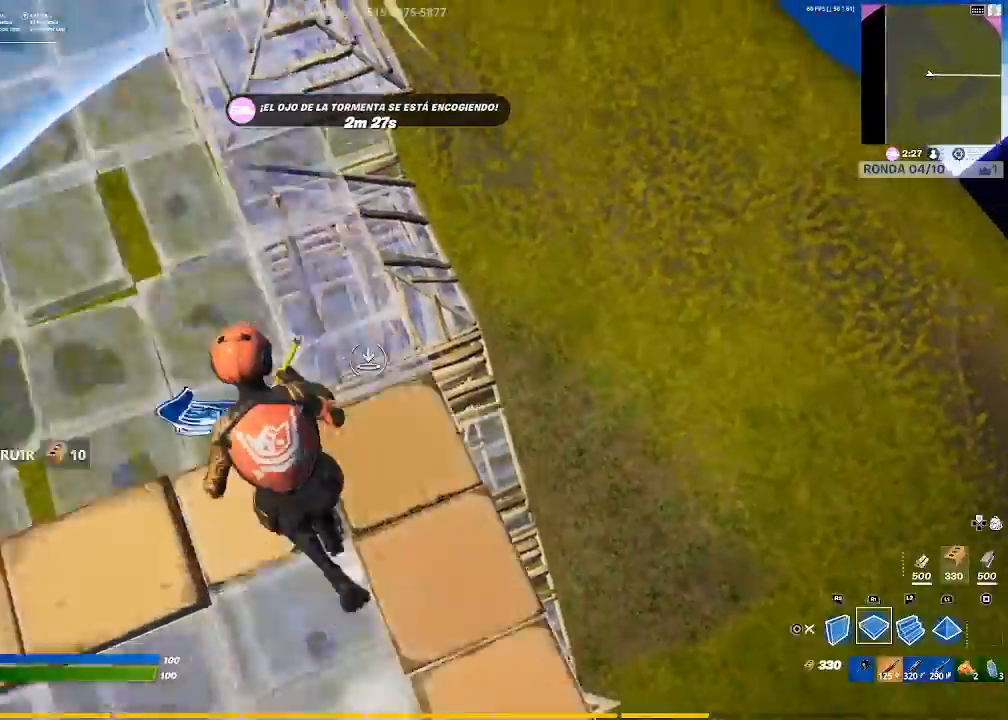
{"buttons": ["R1"], "left_stick": "up", "right_stick": "center", "events": [[33, "R1", "down"], [33, "left_stick", "up"], [133, "right_stick", "down-right"], [200, "right_stick", "center"]]}
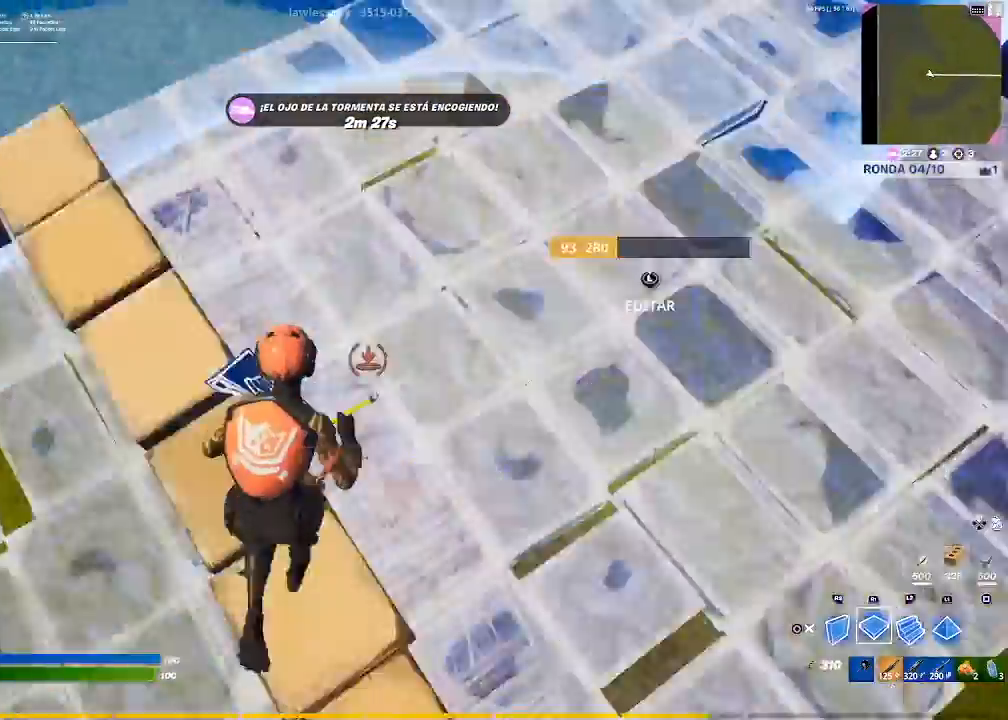
{"buttons": ["R1"], "left_stick": "up-right", "right_stick": "center", "events": [[134, "right_stick", "left"], [267, "right_stick", "center"], [501, "left_stick", "up-right"]]}
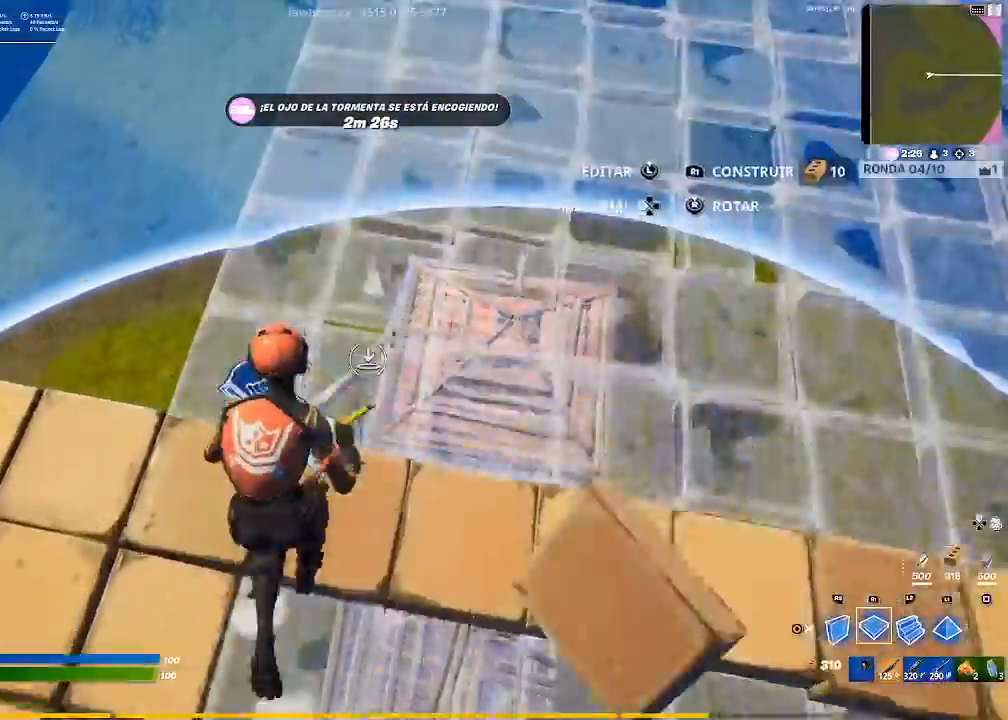
{"buttons": [], "left_stick": "up-right", "right_stick": "center", "events": [[100, "CIRCLE", "down"], [200, "CIRCLE", "up"], [200, "R1", "up"], [334, "right_stick", "down-left"], [434, "right_stick", "center"]]}
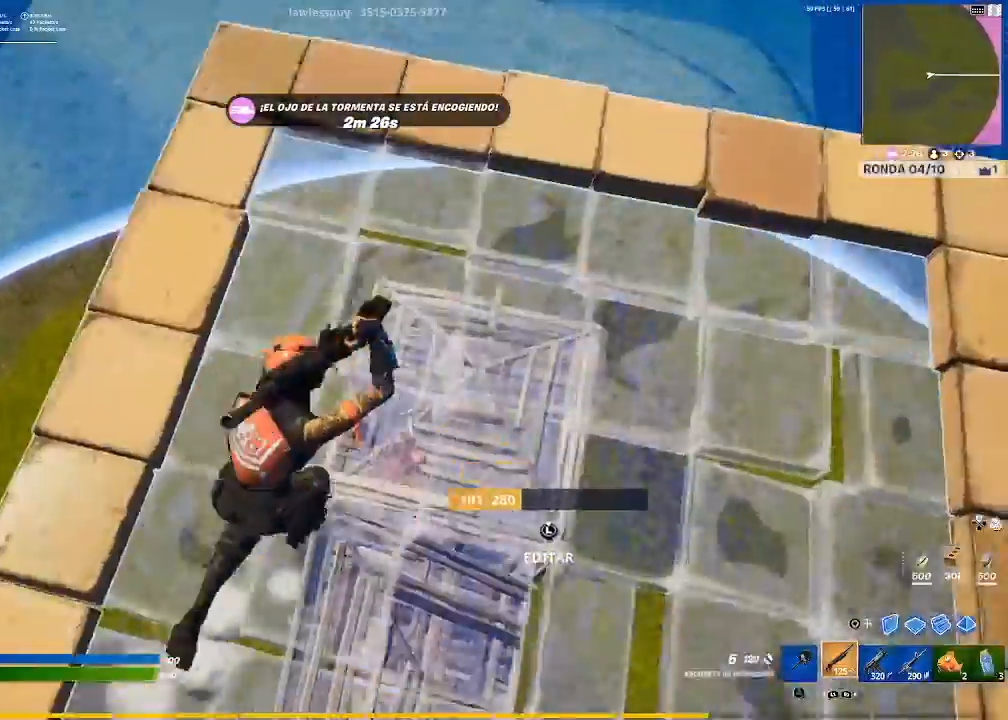
{"buttons": [], "left_stick": "up-right", "right_stick": "center", "events": [[201, "right_stick", "down-left"], [301, "right_stick", "center"]]}
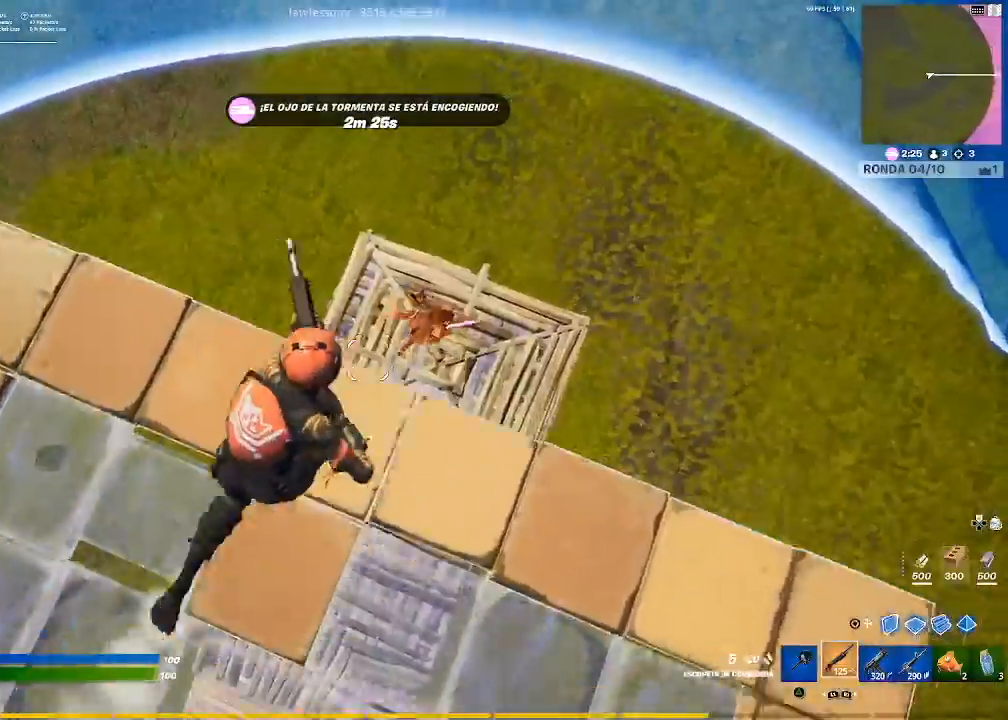
{"buttons": [], "left_stick": "center", "right_stick": "center", "events": [[100, "left_stick", "center"], [167, "right_stick", "up-right"], [300, "right_stick", "center"], [367, "R2", "down"], [500, "R2", "up"]]}
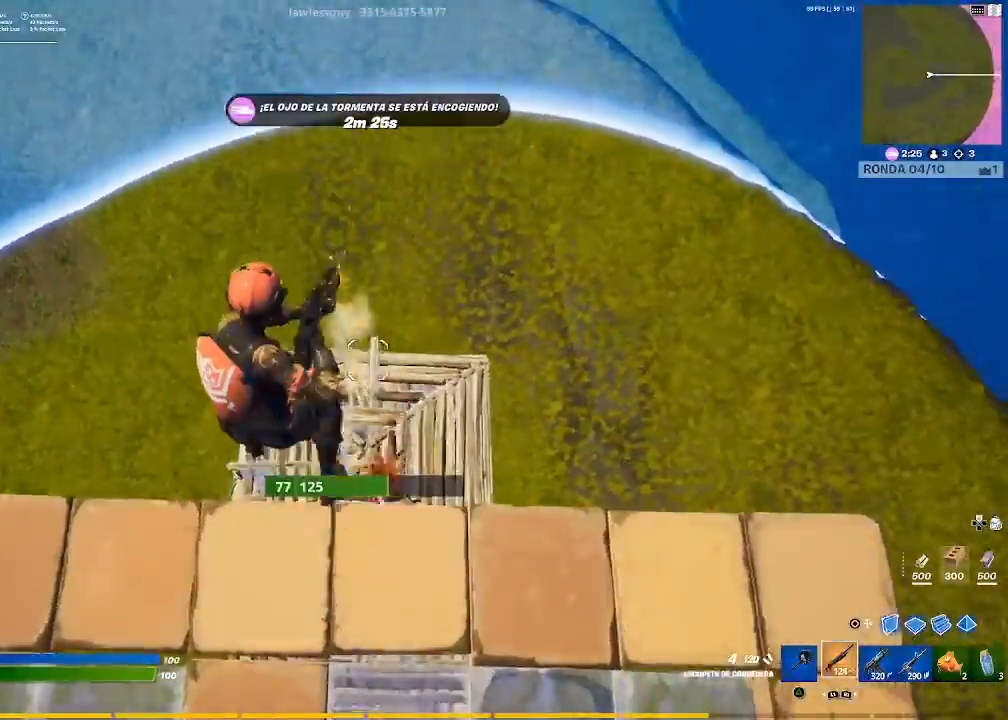
{"buttons": ["L2", "R2"], "left_stick": "center", "right_stick": "center", "events": [[34, "R1", "down"], [134, "R1", "up"], [267, "right_stick", "down"], [401, "L2", "down"], [401, "right_stick", "center"], [434, "R2", "down"]]}
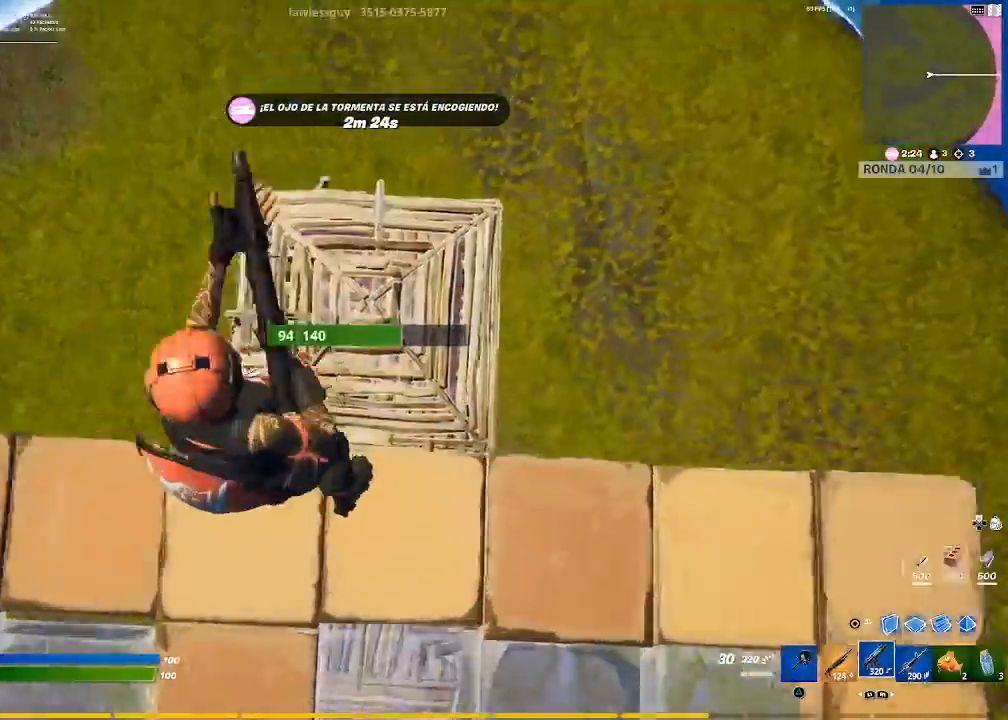
{"buttons": ["L2", "R2"], "left_stick": "center", "right_stick": "up-left", "events": [[100, "right_stick", "down-left"], [234, "right_stick", "left"], [434, "right_stick", "up-left"]]}
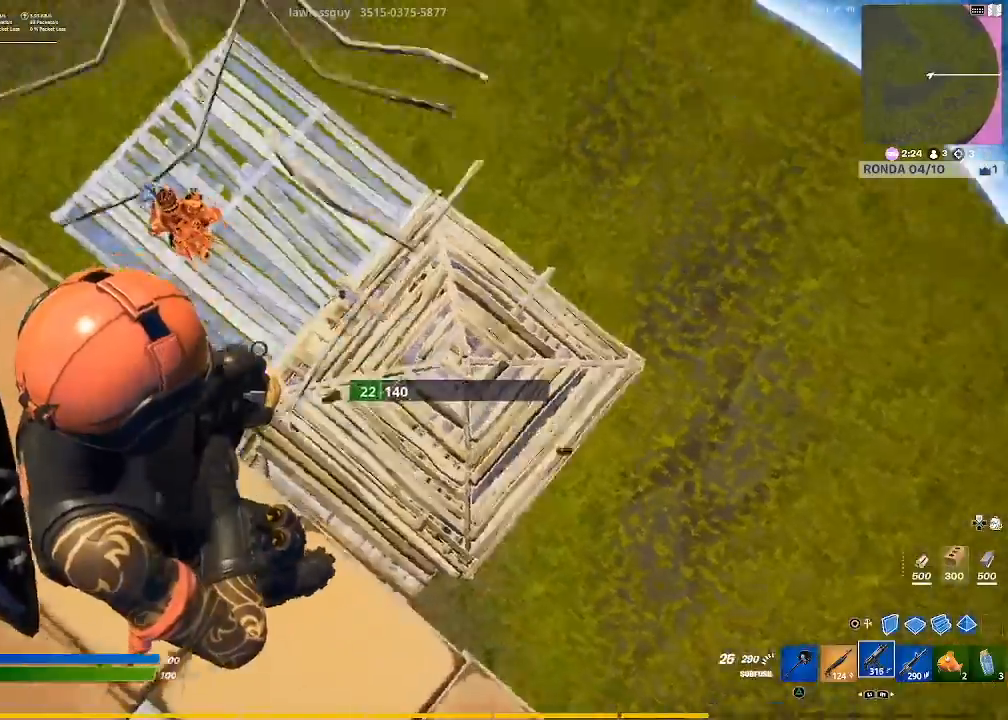
{"buttons": ["L2", "R2"], "left_stick": "center", "right_stick": "left", "events": [[267, "right_stick", "up"], [367, "right_stick", "center"], [501, "right_stick", "left"]]}
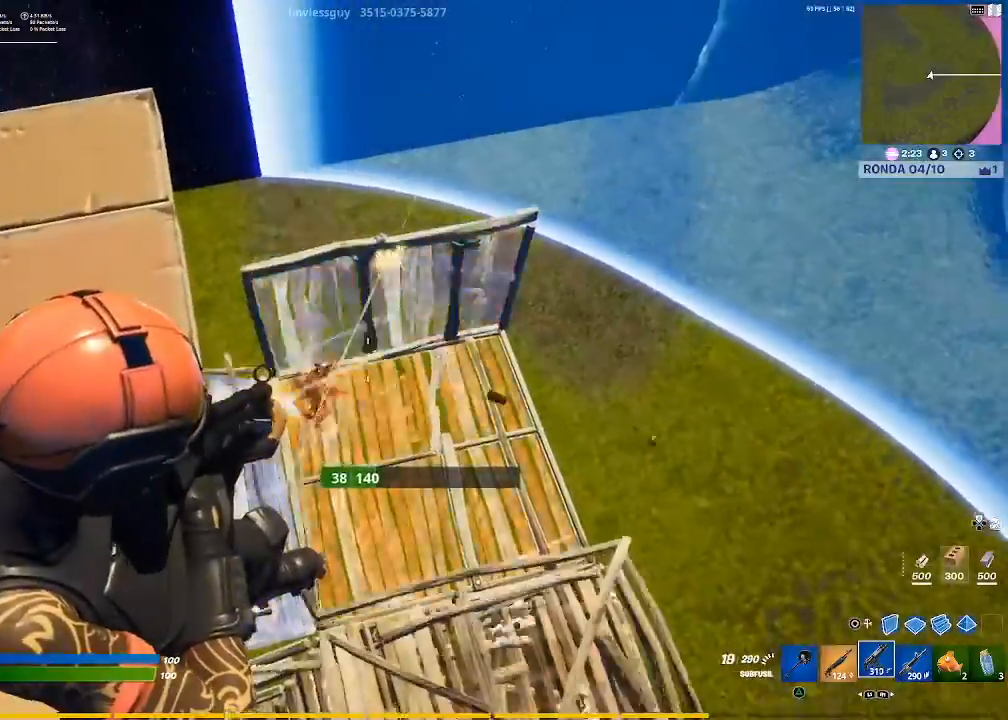
{"buttons": ["L2", "R2"], "left_stick": "center", "right_stick": "down-right", "events": [[167, "right_stick", "center"], [267, "right_stick", "left"], [400, "right_stick", "down-left"], [500, "right_stick", "down-right"]]}
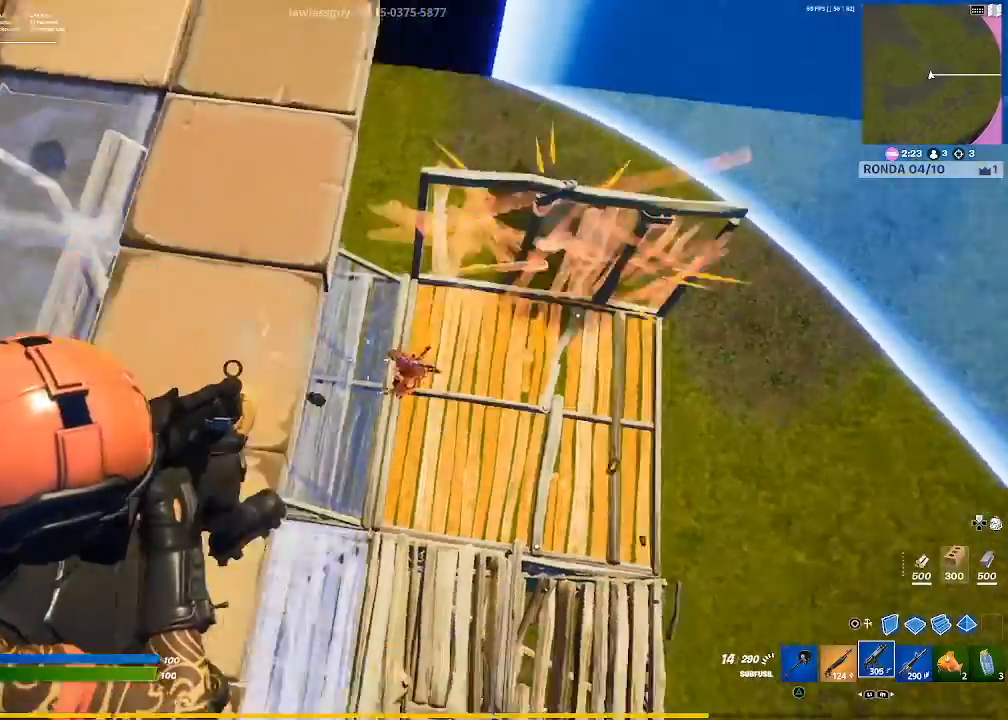
{"buttons": ["L2", "R2"], "left_stick": "center", "right_stick": "down-right", "events": [[134, "right_stick", "up-right"], [234, "right_stick", "center"], [434, "right_stick", "down-right"]]}
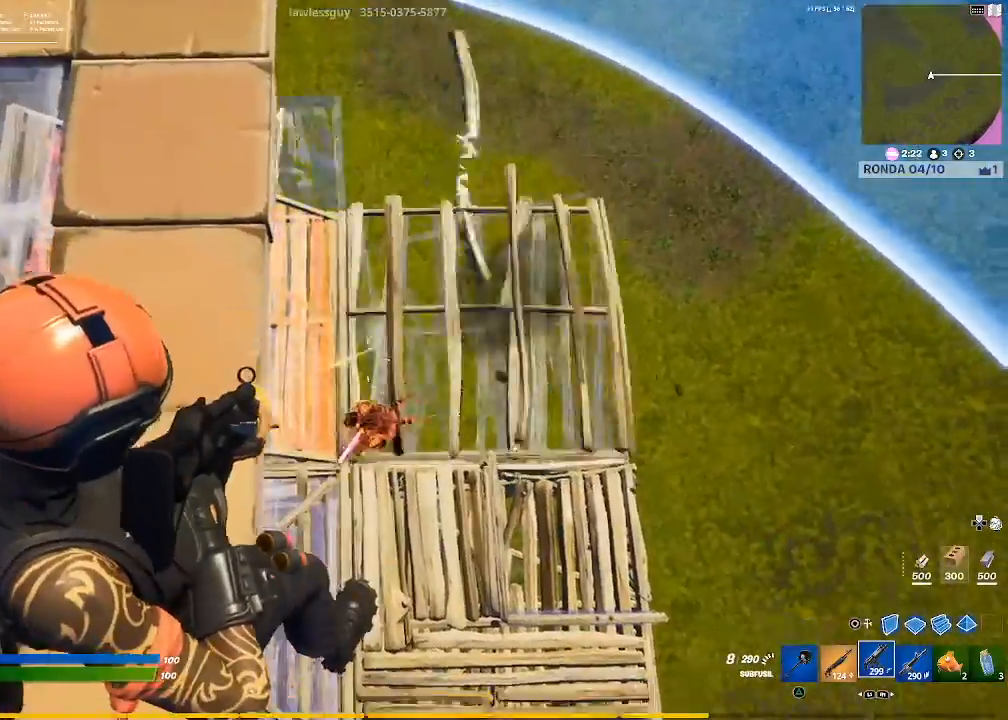
{"buttons": ["L2", "R2"], "left_stick": "center", "right_stick": "right", "events": [[267, "right_stick", "center"], [400, "right_stick", "down-right"], [500, "right_stick", "right"]]}
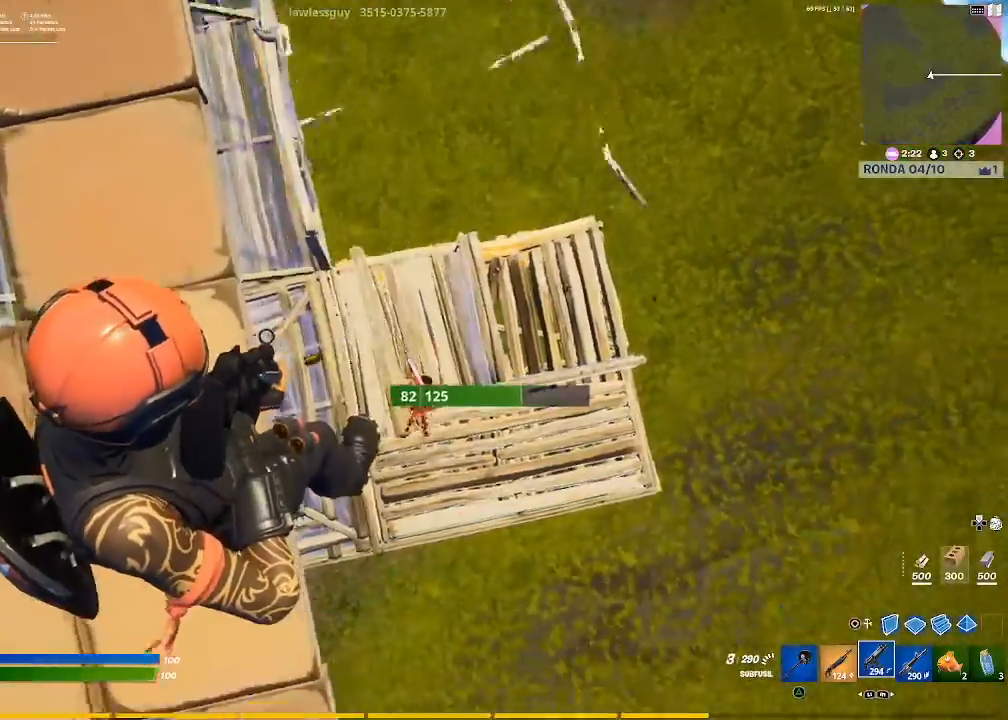
{"buttons": ["L2", "R2"], "left_stick": "center", "right_stick": "center", "events": [[134, "right_stick", "up-right"], [367, "right_stick", "right"], [501, "right_stick", "center"]]}
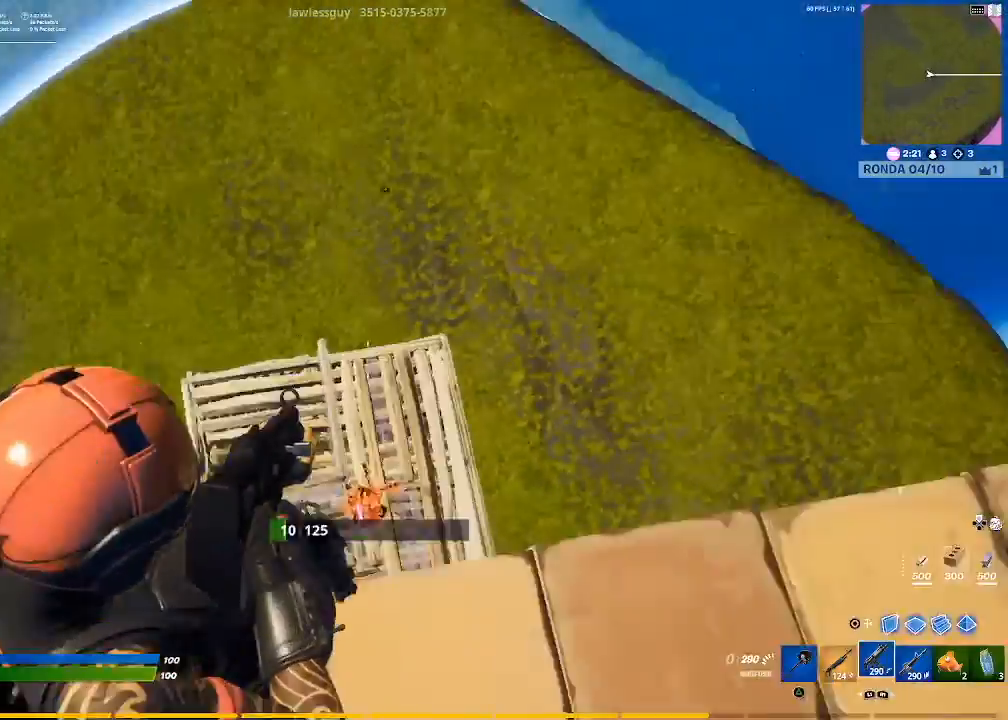
{"buttons": [], "left_stick": "center", "right_stick": "center", "events": [[67, "L2", "up"], [67, "R2", "up"], [167, "L1", "down"], [200, "right_stick", "down-left"], [300, "L1", "up"], [300, "right_stick", "center"]]}
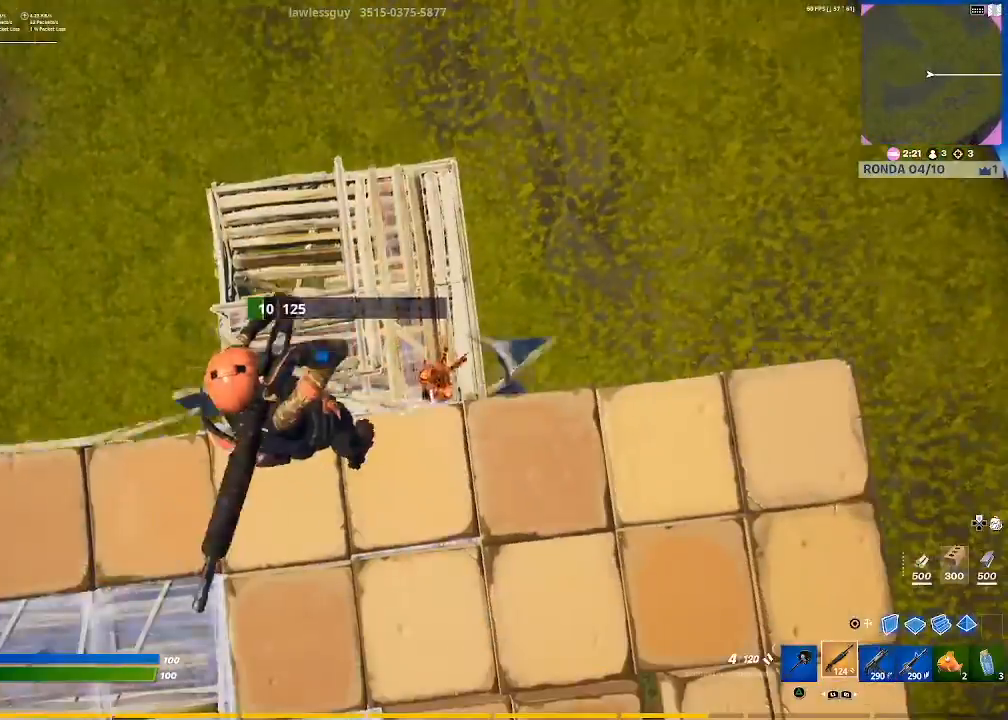
{"buttons": [], "left_stick": "down-right", "right_stick": "center", "events": [[134, "left_stick", "right"], [401, "R1", "down"], [434, "R1", "up"], [434, "left_stick", "down-right"]]}
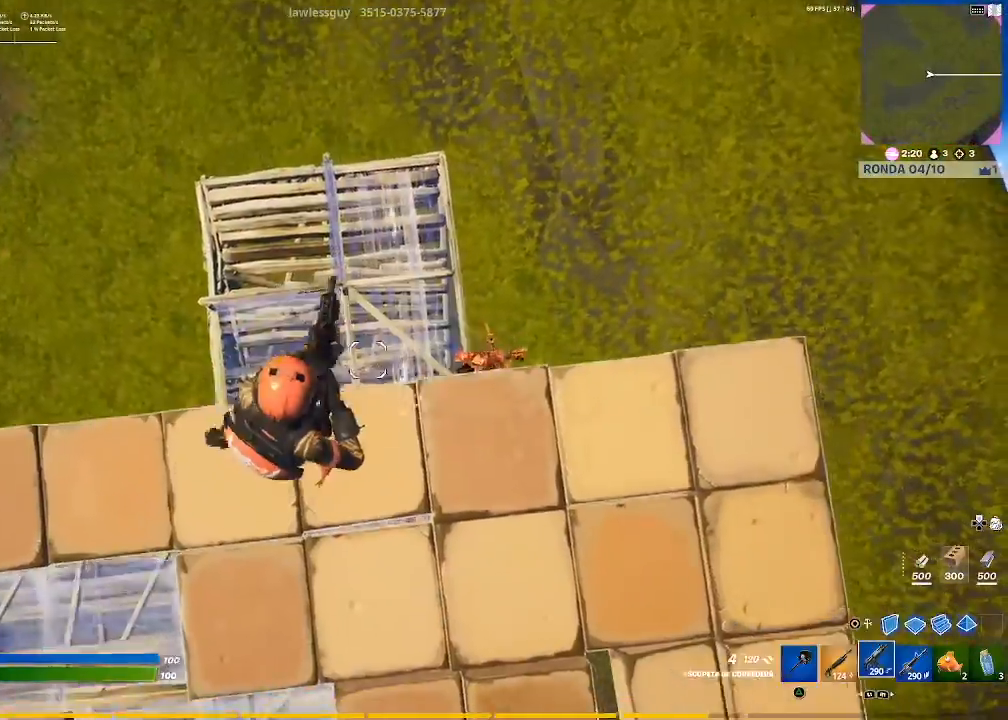
{"buttons": [], "left_stick": "up-right", "right_stick": "center", "events": [[200, "SQUARE", "down"], [234, "SQUARE", "up"], [300, "SQUARE", "down"], [367, "SQUARE", "up"], [367, "left_stick", "right"], [434, "SQUARE", "down"], [467, "left_stick", "up-right"], [500, "SQUARE", "up"]]}